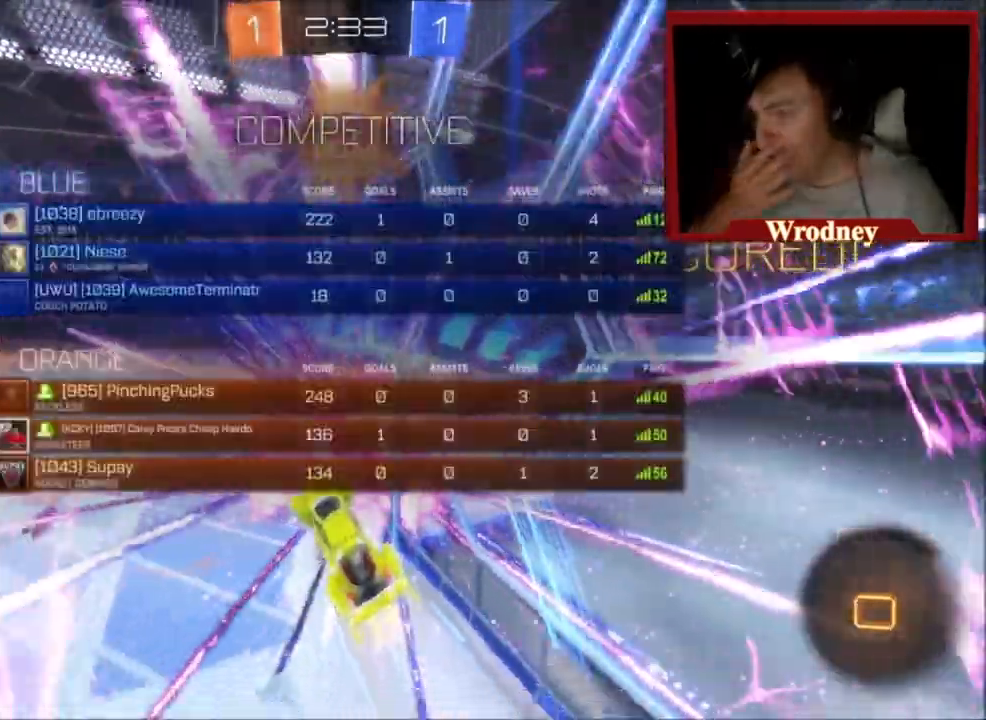
Gameplay with a controller (Xbox layout); each line is a JSON object with the inputs held at the frame after it. "events" lists button and stick changes between this image and that frame as [ms after this image, input, new state], when the widget could be followed in between.
{"buttons": ["L1", "L3"], "left_stick": "up-right", "right_stick": "center", "events": [[300, "L1", "down"], [300, "left_stick", "up"], [434, "left_stick", "up-right"]]}
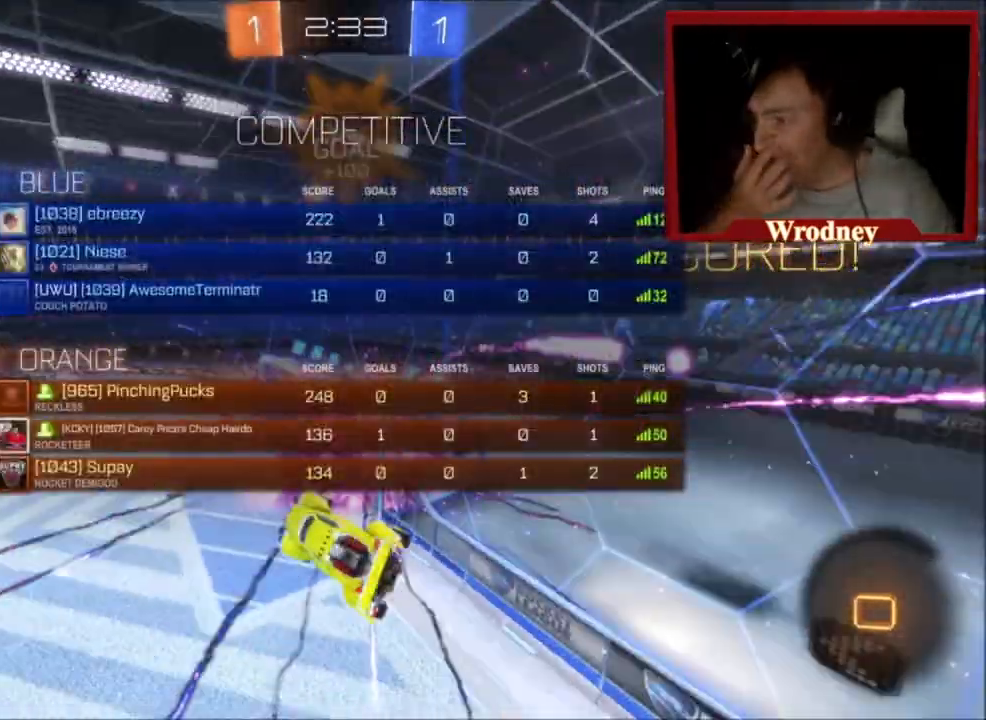
{"buttons": ["L1", "L3"], "left_stick": "right", "right_stick": "center", "events": [[468, "left_stick", "right"]]}
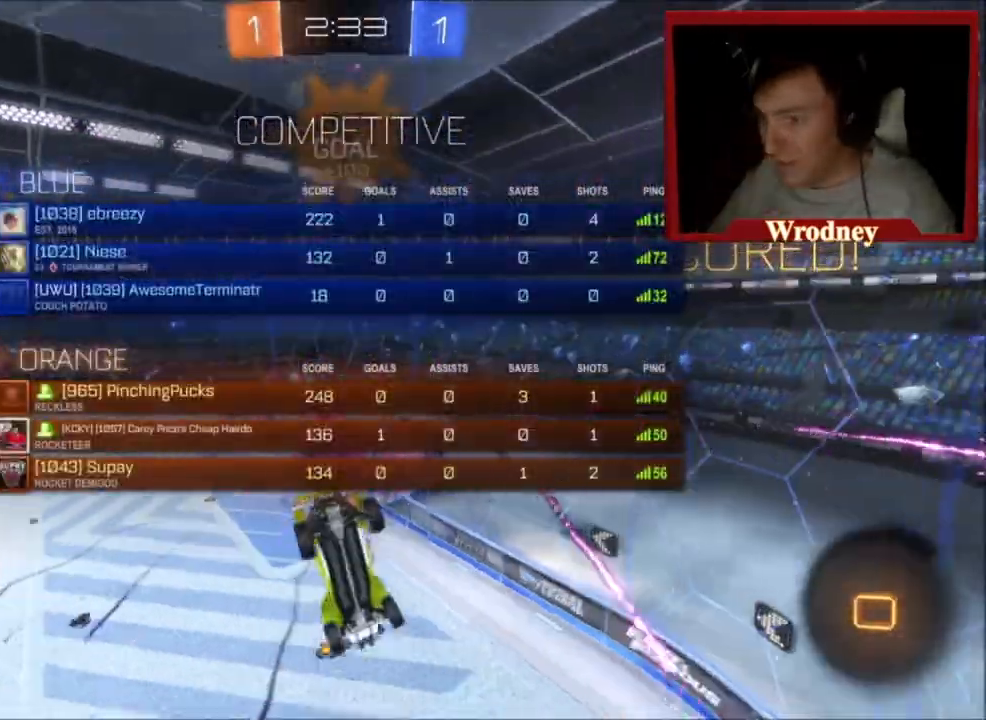
{"buttons": ["L1", "R2", "L3"], "left_stick": "down-left", "right_stick": "center", "events": [[100, "left_stick", "center"], [267, "left_stick", "down-left"], [367, "R2", "down"]]}
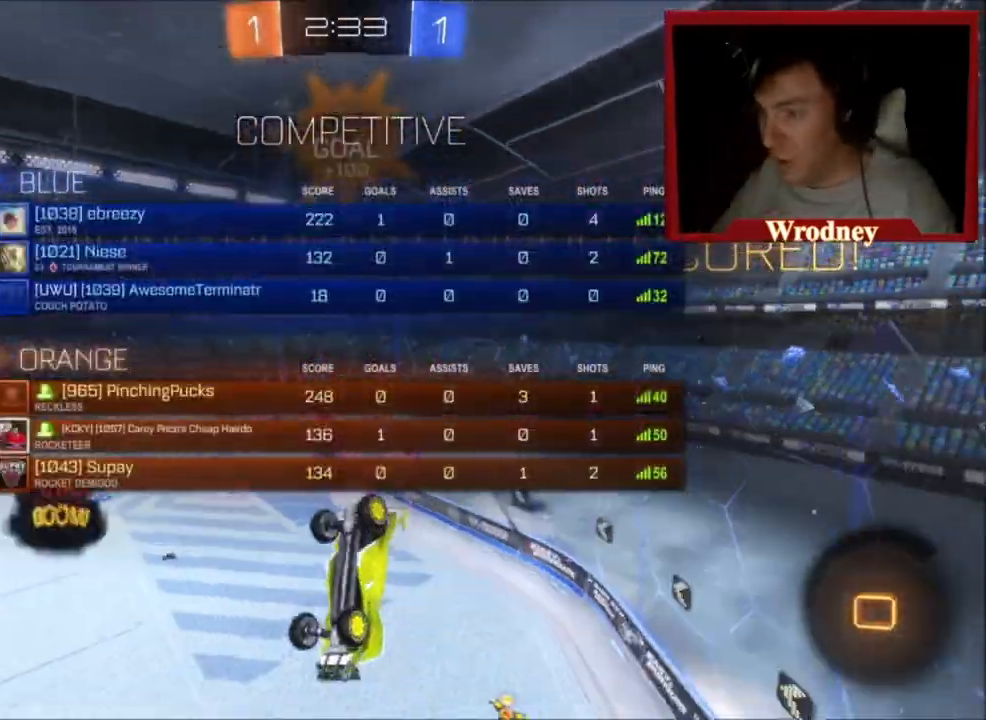
{"buttons": ["A", "L1", "R2", "L3"], "left_stick": "up-left", "right_stick": "center", "events": [[167, "left_stick", "left"], [434, "left_stick", "up-left"], [468, "A", "down"]]}
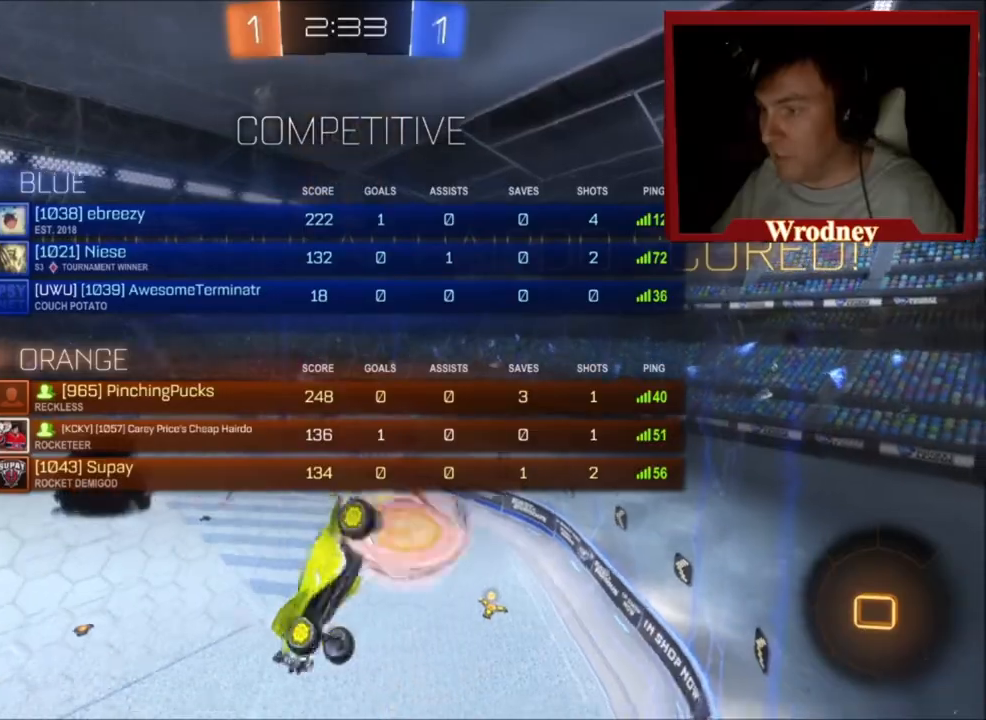
{"buttons": ["L1", "L3"], "left_stick": "up-left", "right_stick": "center", "events": [[33, "A", "up"], [133, "A", "down"], [267, "A", "up"], [467, "R2", "up"]]}
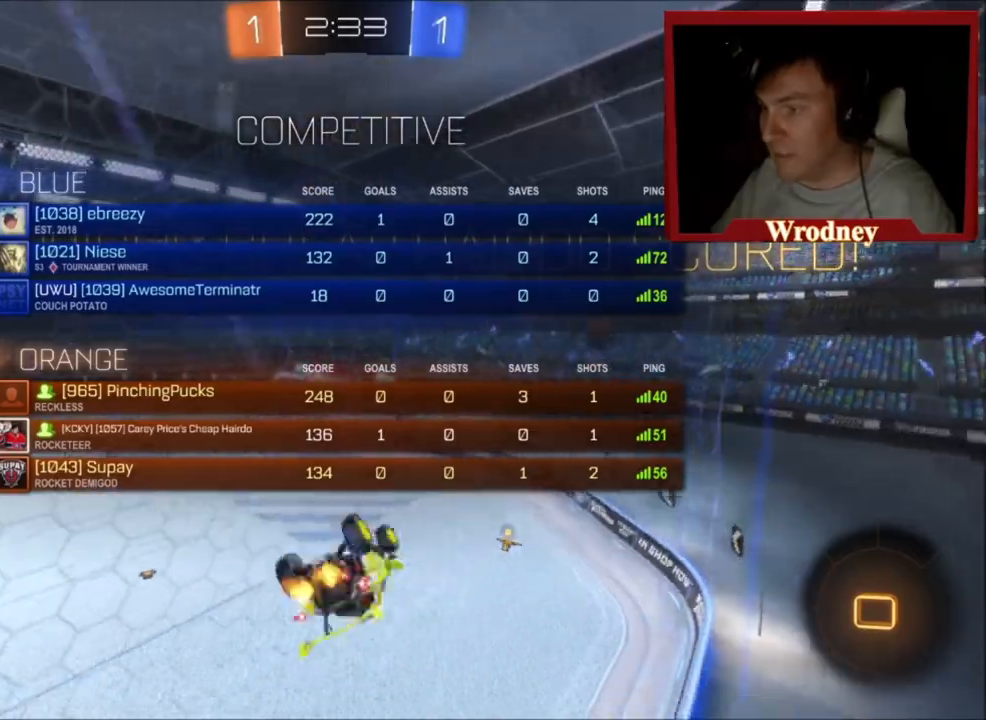
{"buttons": ["L1", "L3"], "left_stick": "up-left", "right_stick": "center", "events": [[67, "L1", "up"], [201, "L1", "down"]]}
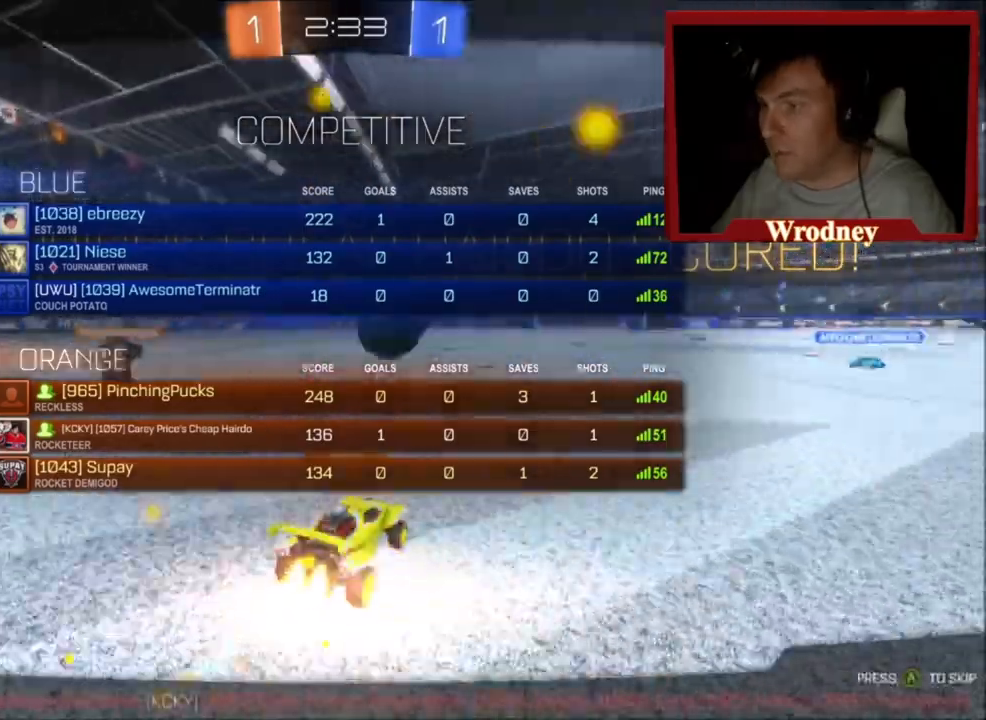
{"buttons": [], "left_stick": "up", "right_stick": "center", "events": [[100, "L1", "up"], [167, "L3", "up"], [467, "left_stick", "up"]]}
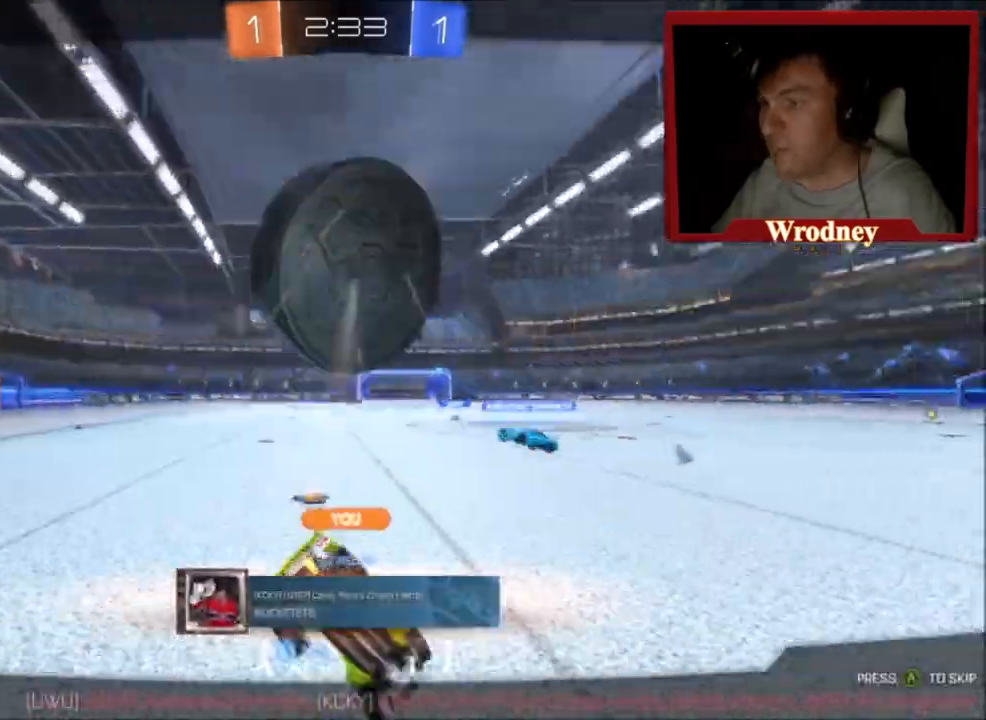
{"buttons": [], "left_stick": "up", "right_stick": "center", "events": [[134, "L3", "down"], [234, "L3", "up"]]}
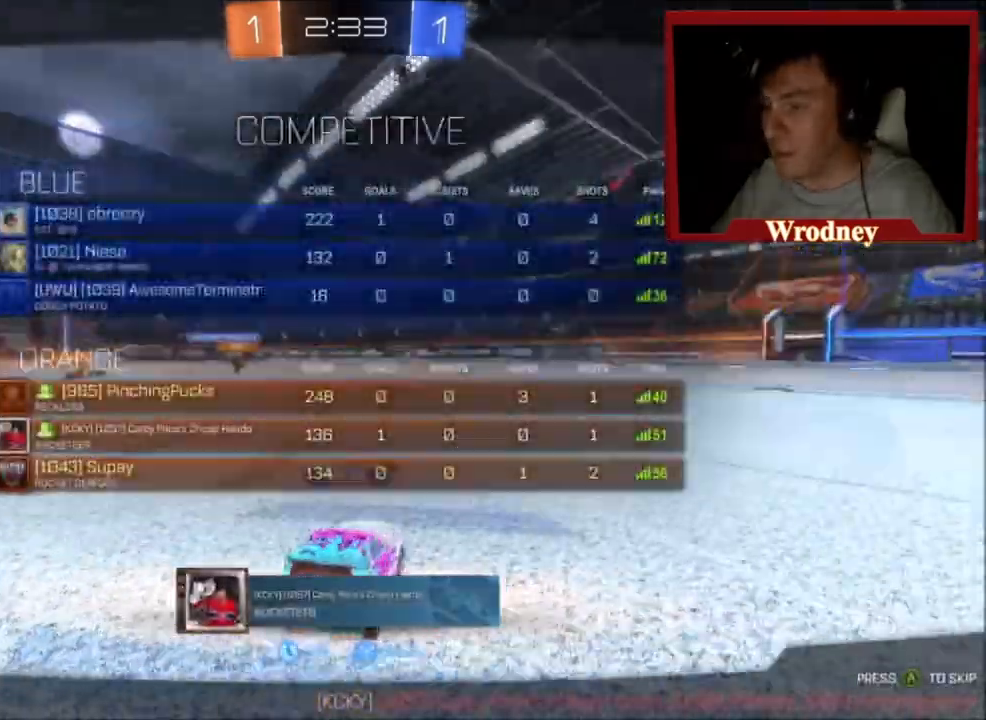
{"buttons": [], "left_stick": "up", "right_stick": "center", "events": [[233, "L3", "down"], [434, "L3", "up"]]}
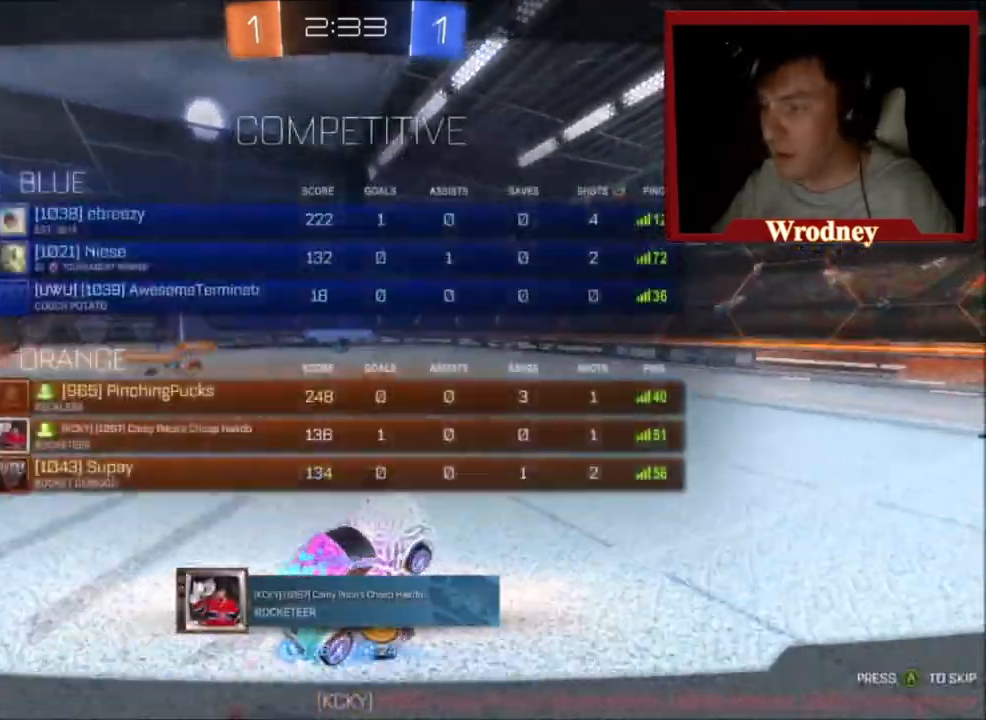
{"buttons": ["X", "R2"], "left_stick": "center", "right_stick": "center", "events": [[334, "R2", "down"], [334, "X", "down"], [334, "left_stick", "up-left"], [468, "left_stick", "center"]]}
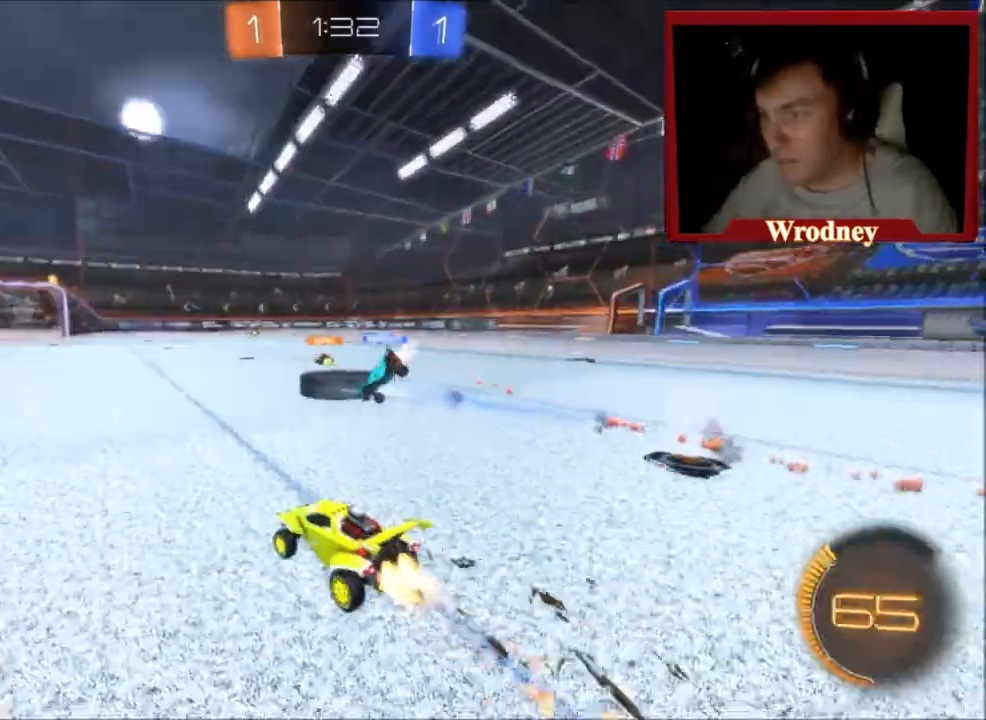
{"buttons": ["R2"], "left_stick": "right", "right_stick": "center", "events": [[367, "left_stick", "right"], [400, "X", "up"]]}
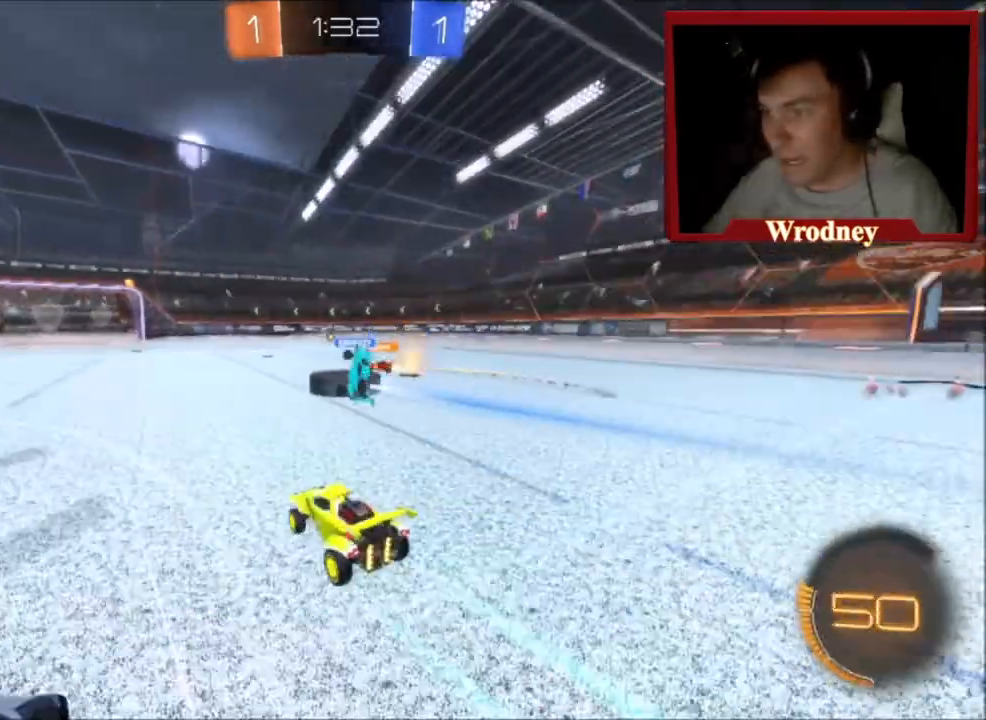
{"buttons": ["R2"], "left_stick": "center", "right_stick": "center", "events": [[201, "left_stick", "center"]]}
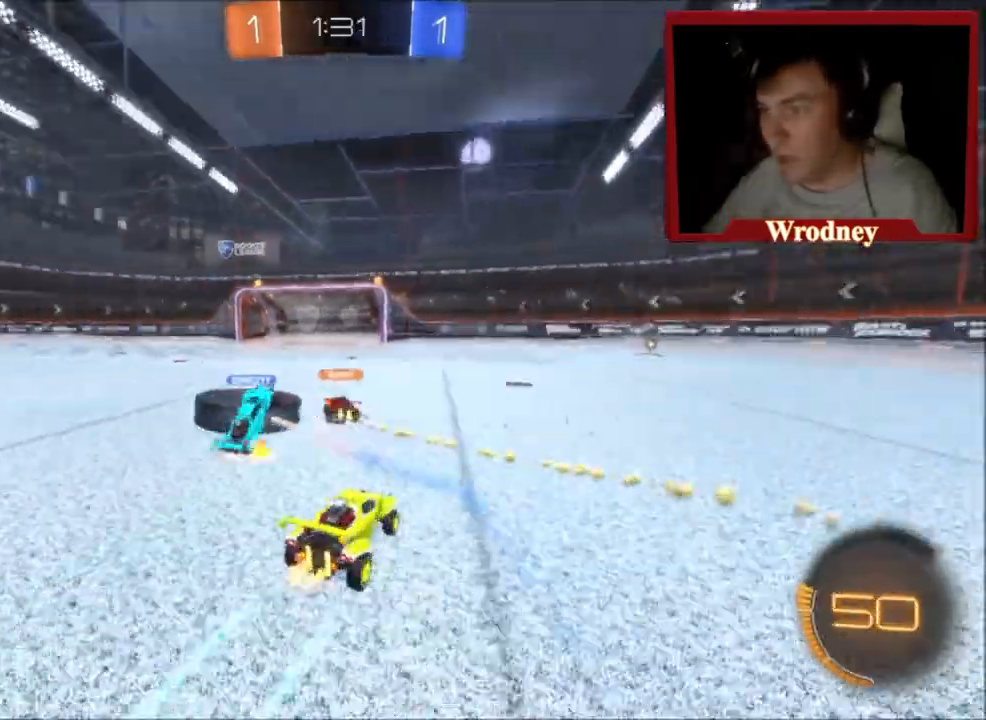
{"buttons": ["R2"], "left_stick": "left", "right_stick": "center", "events": [[133, "left_stick", "left"]]}
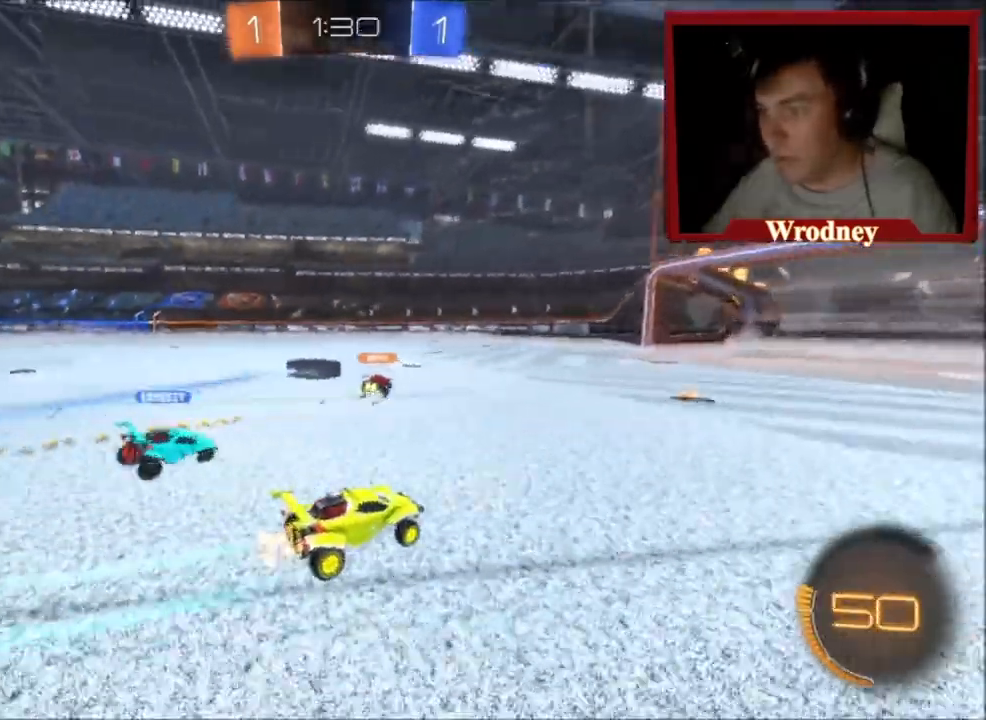
{"buttons": ["R2"], "left_stick": "down-right", "right_stick": "center", "events": [[267, "left_stick", "down-right"]]}
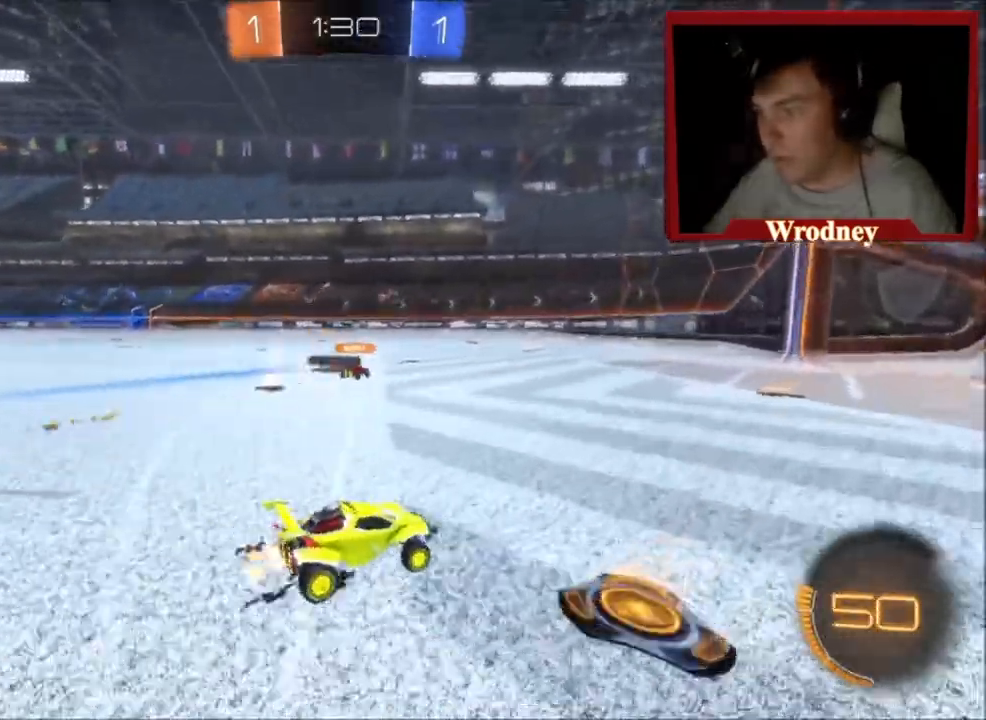
{"buttons": ["R2"], "left_stick": "center", "right_stick": "center", "events": [[100, "left_stick", "up-left"], [400, "left_stick", "center"]]}
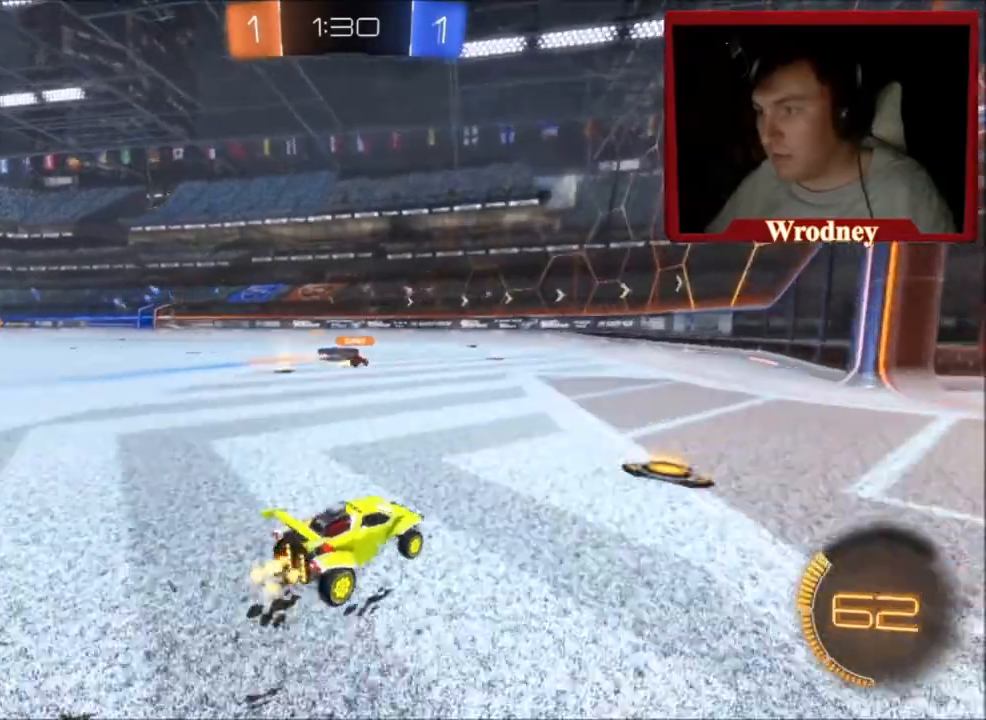
{"buttons": ["R2"], "left_stick": "up-left", "right_stick": "center", "events": [[167, "left_stick", "up-left"]]}
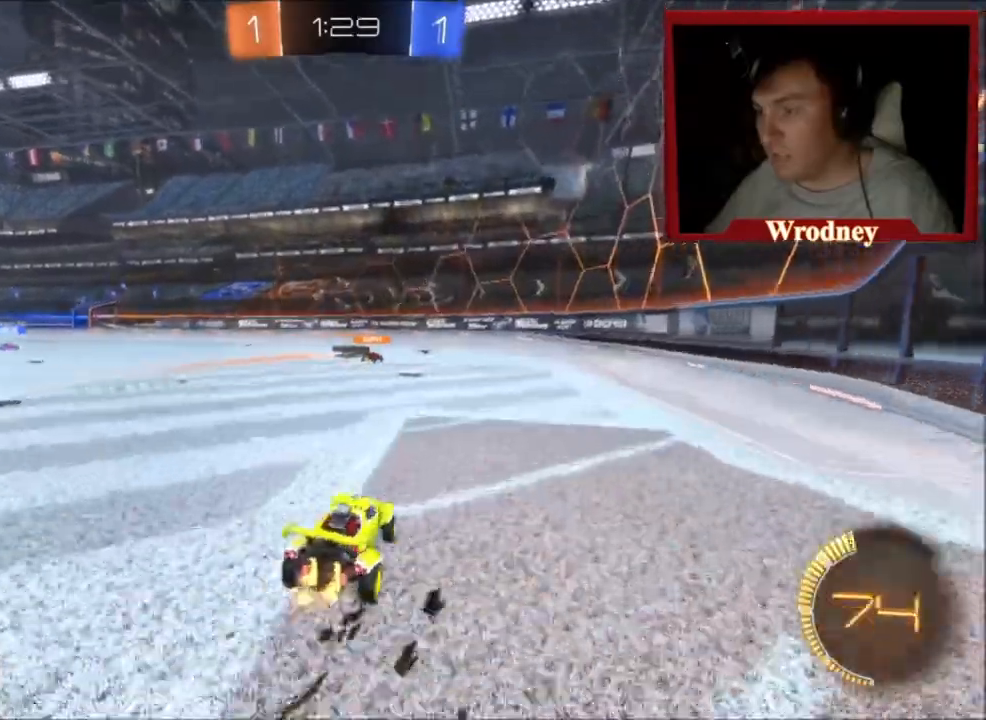
{"buttons": ["B", "R2"], "left_stick": "right", "right_stick": "center", "events": [[67, "left_stick", "left"], [367, "left_stick", "right"], [400, "B", "down"]]}
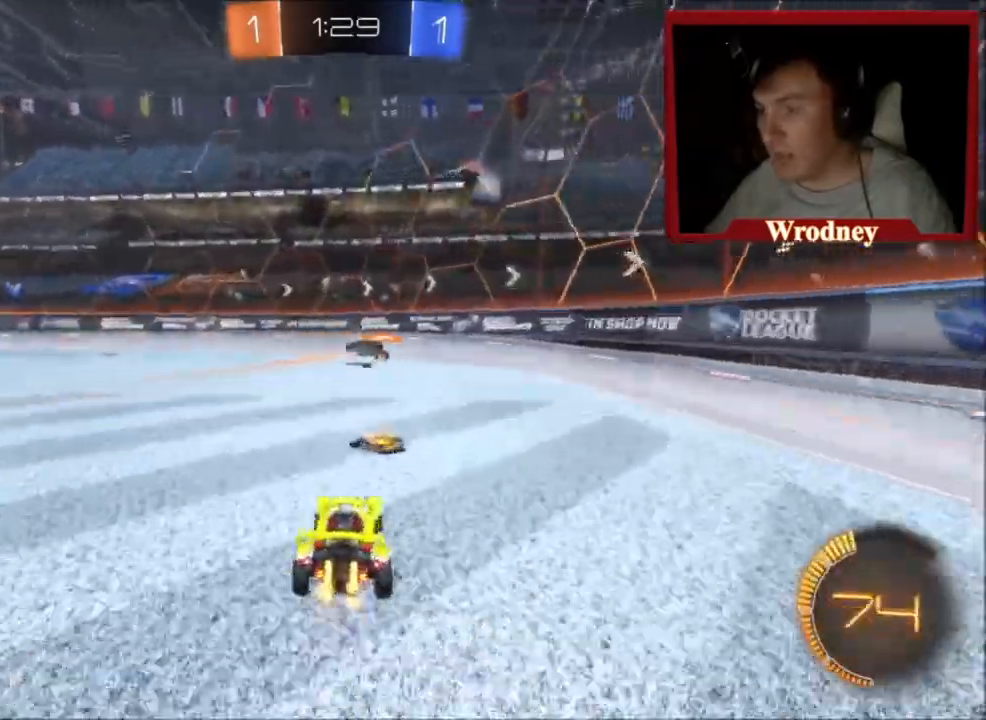
{"buttons": ["B", "R2"], "left_stick": "right", "right_stick": "center", "events": [[67, "B", "up"], [434, "B", "down"]]}
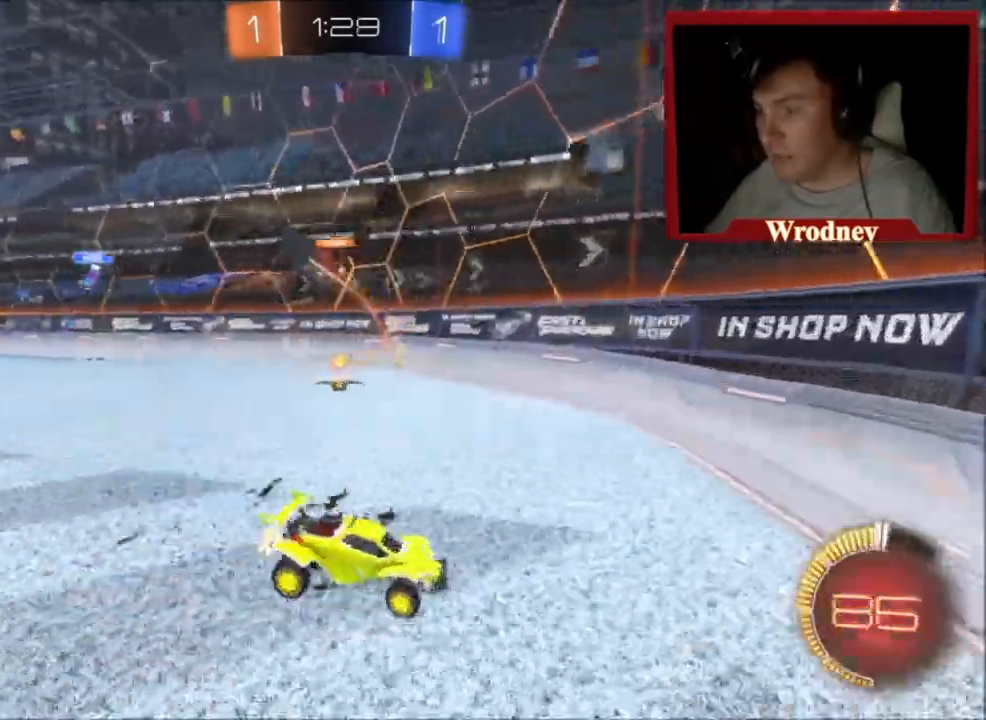
{"buttons": ["R2"], "left_stick": "right", "right_stick": "center", "events": [[67, "B", "up"]]}
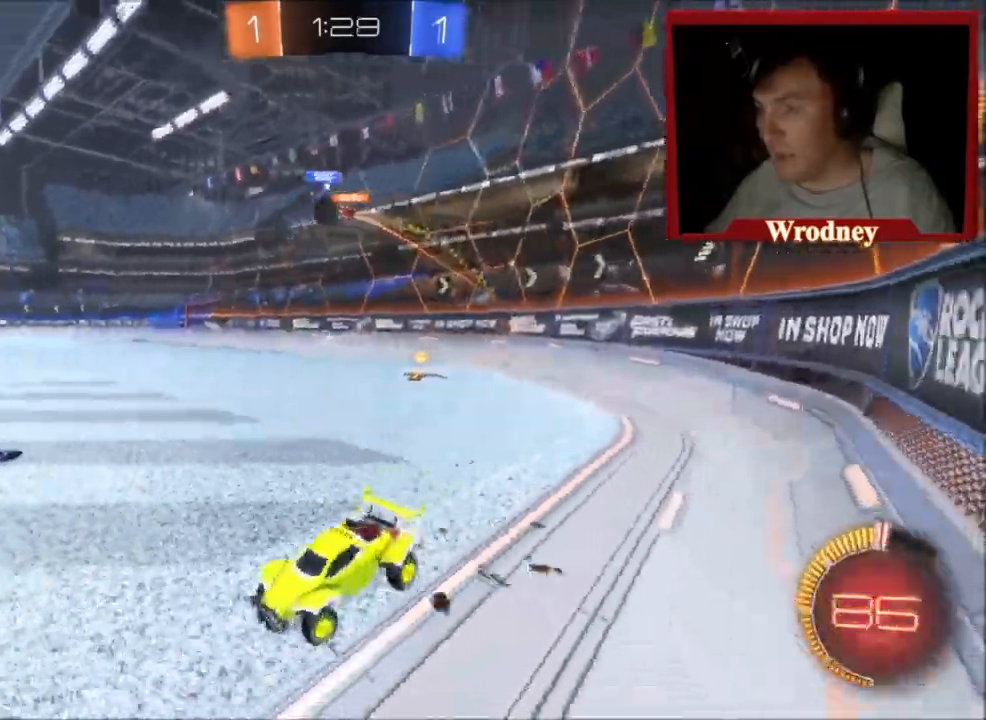
{"buttons": ["R2"], "left_stick": "right", "right_stick": "center", "events": []}
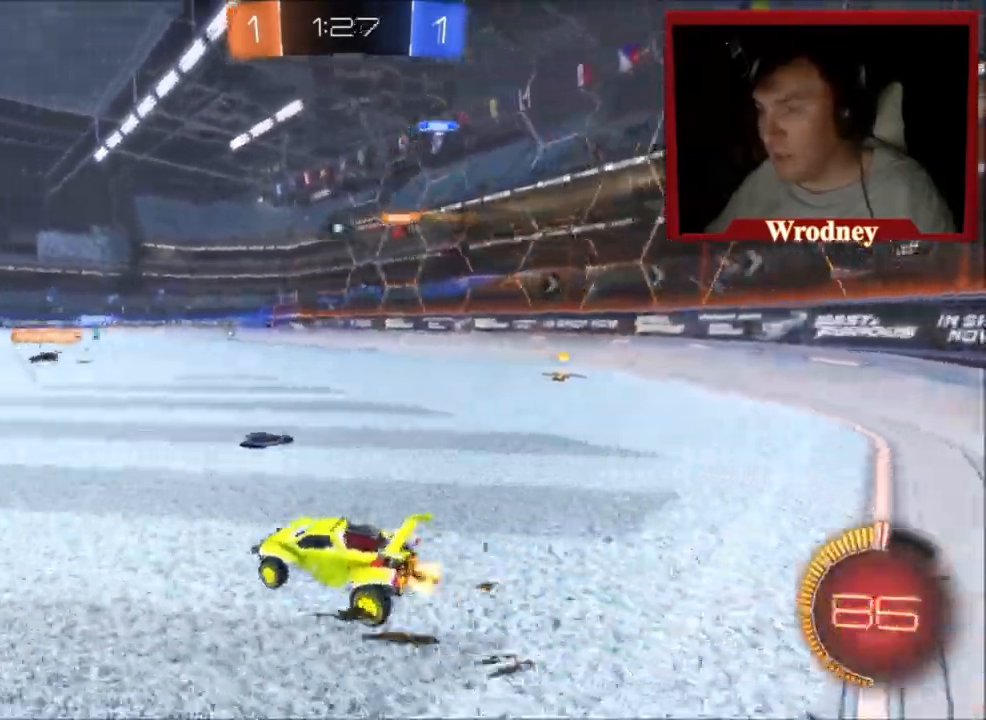
{"buttons": ["X", "R2"], "left_stick": "right", "right_stick": "center", "events": [[33, "X", "down"], [167, "X", "up"], [167, "left_stick", "up-left"], [367, "left_stick", "right"], [400, "X", "down"]]}
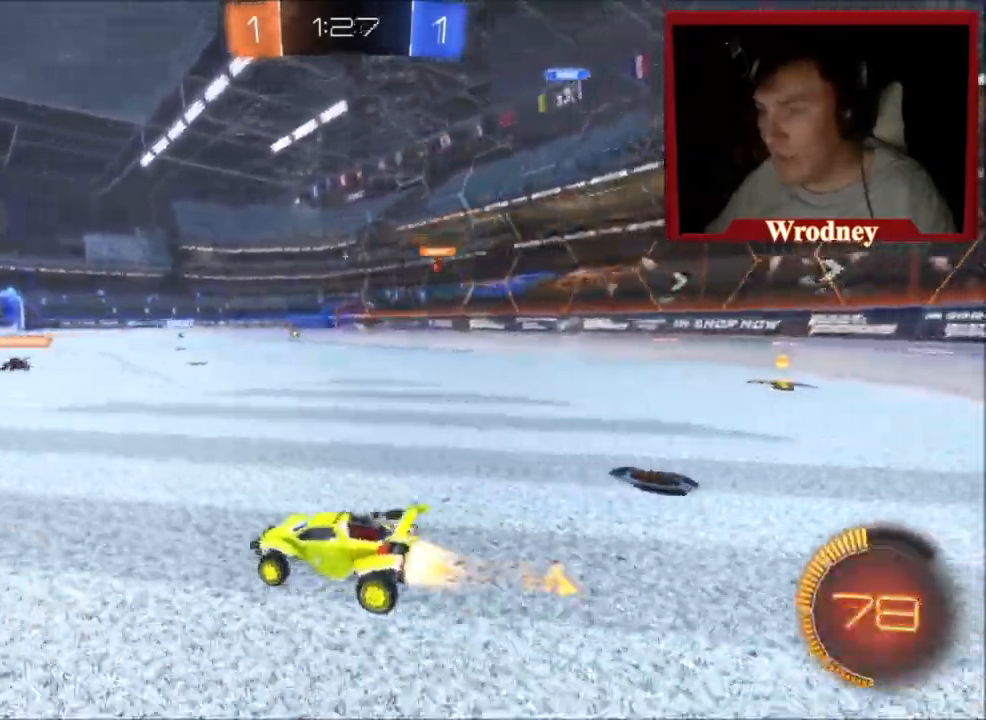
{"buttons": ["R2"], "left_stick": "right", "right_stick": "center", "events": [[301, "X", "up"]]}
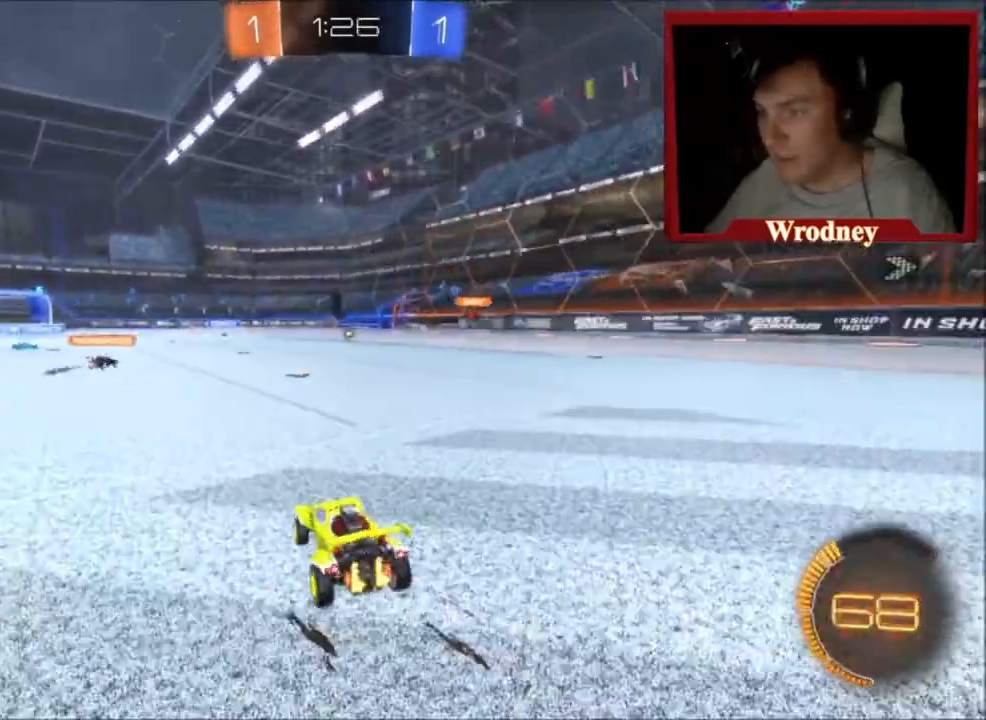
{"buttons": ["R2"], "left_stick": "up-left", "right_stick": "center", "events": [[400, "left_stick", "up-left"]]}
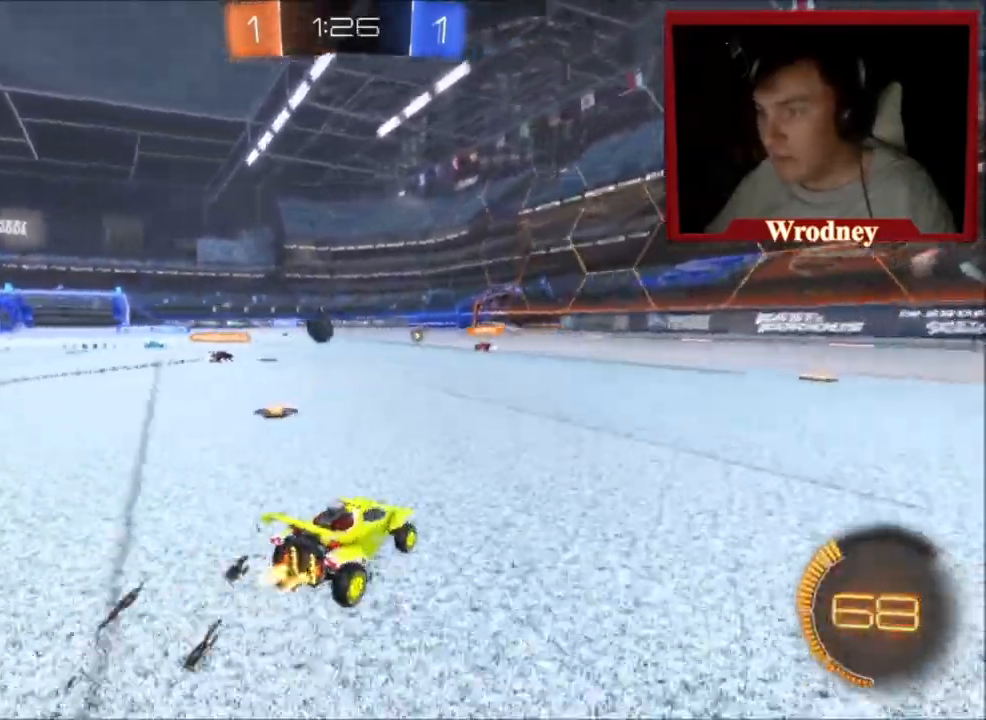
{"buttons": ["R2"], "left_stick": "up-left", "right_stick": "center", "events": []}
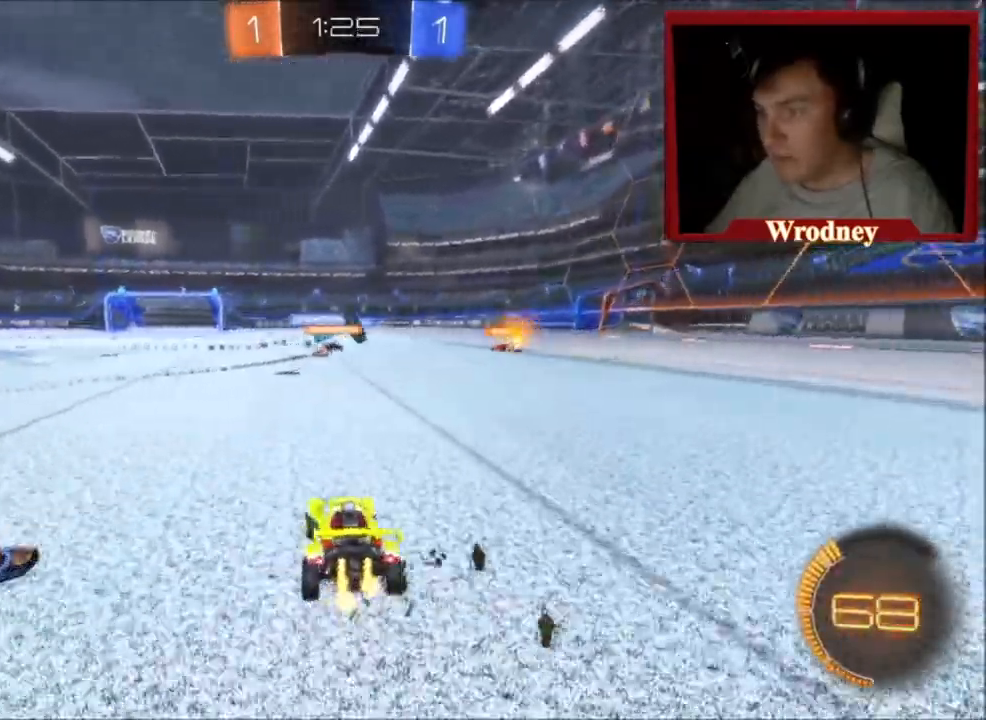
{"buttons": ["X", "R2"], "left_stick": "center", "right_stick": "center", "events": [[100, "left_stick", "center"], [200, "left_stick", "right"], [434, "left_stick", "center"], [467, "X", "down"]]}
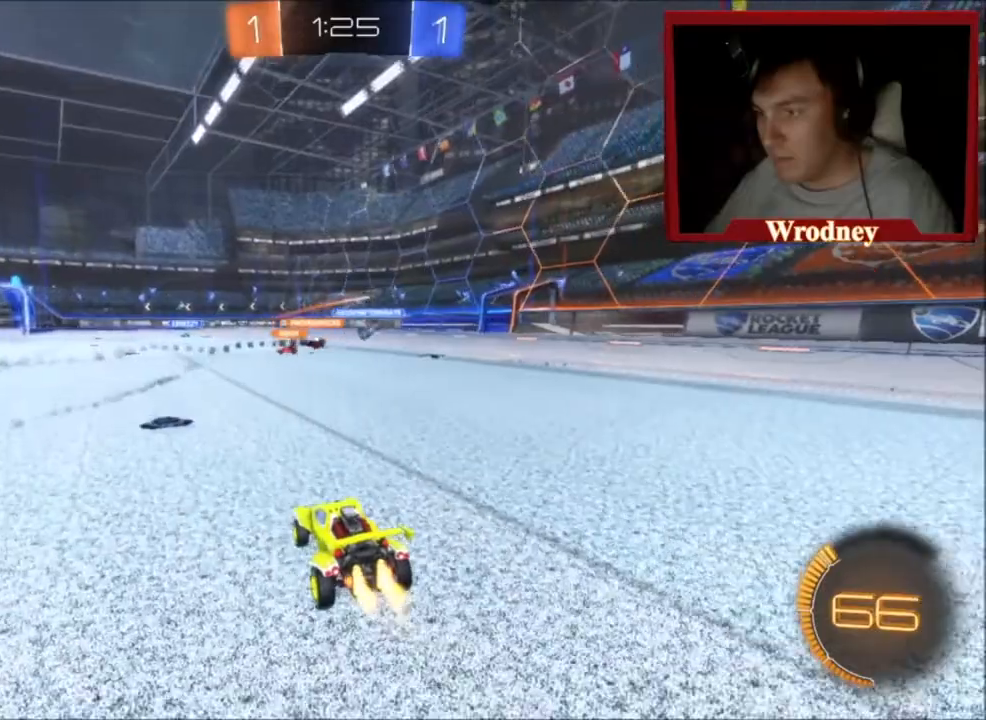
{"buttons": ["X", "R2"], "left_stick": "center", "right_stick": "center", "events": [[34, "left_stick", "up-left"], [167, "left_stick", "center"], [267, "left_stick", "right"], [401, "left_stick", "center"]]}
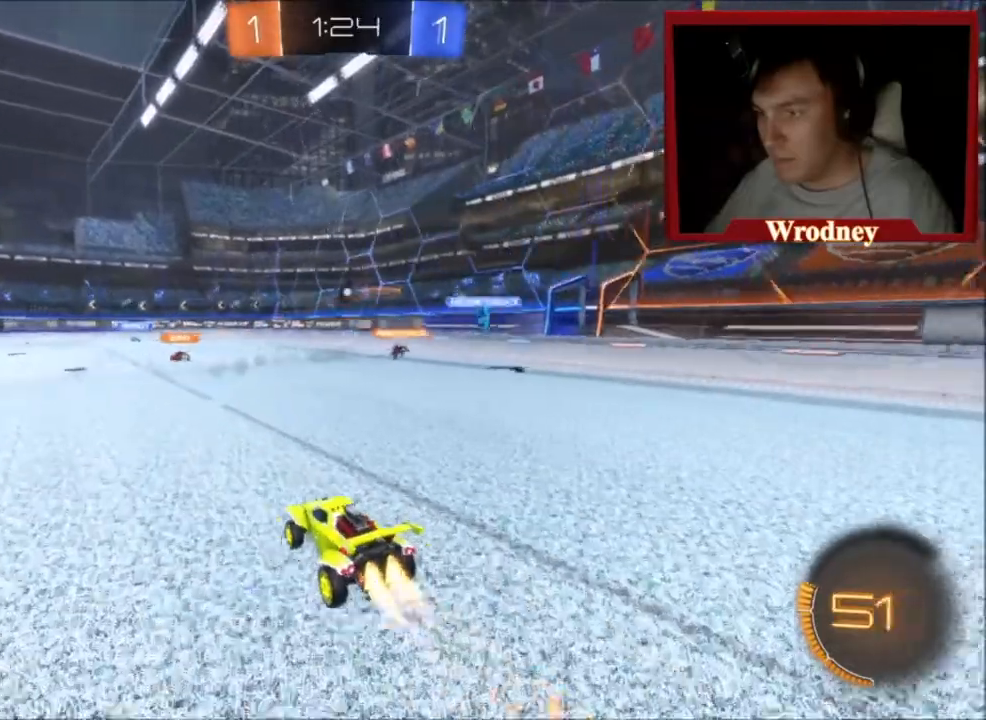
{"buttons": ["R2"], "left_stick": "up-left", "right_stick": "center", "events": [[33, "X", "up"], [67, "left_stick", "right"], [267, "left_stick", "center"], [467, "left_stick", "up-left"]]}
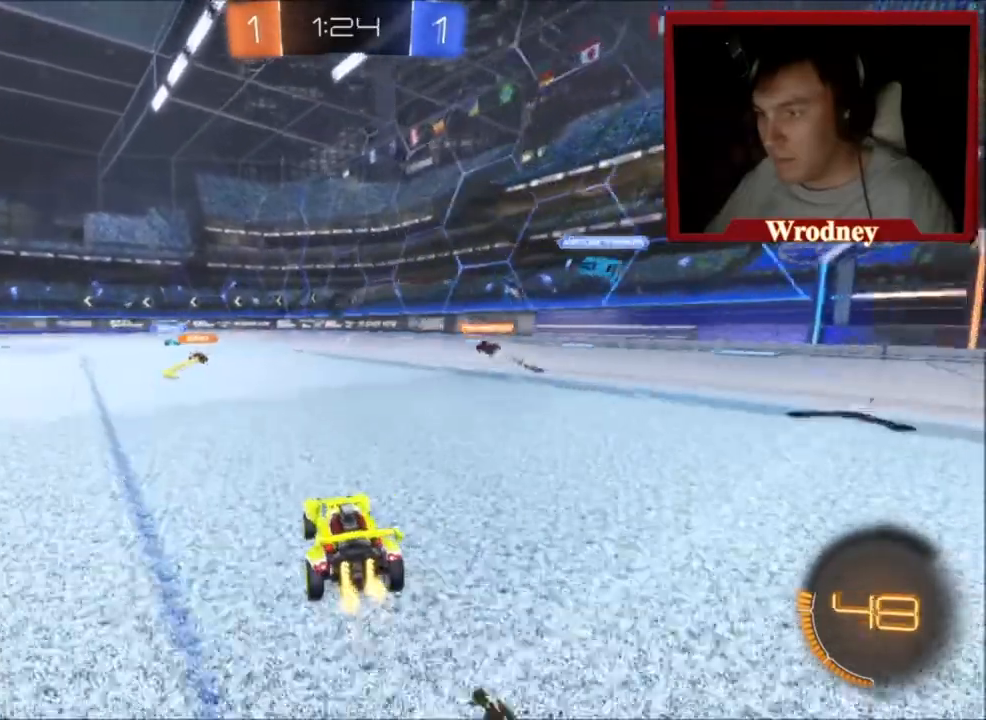
{"buttons": ["R2"], "left_stick": "up-left", "right_stick": "center", "events": [[301, "B", "down"], [401, "B", "up"]]}
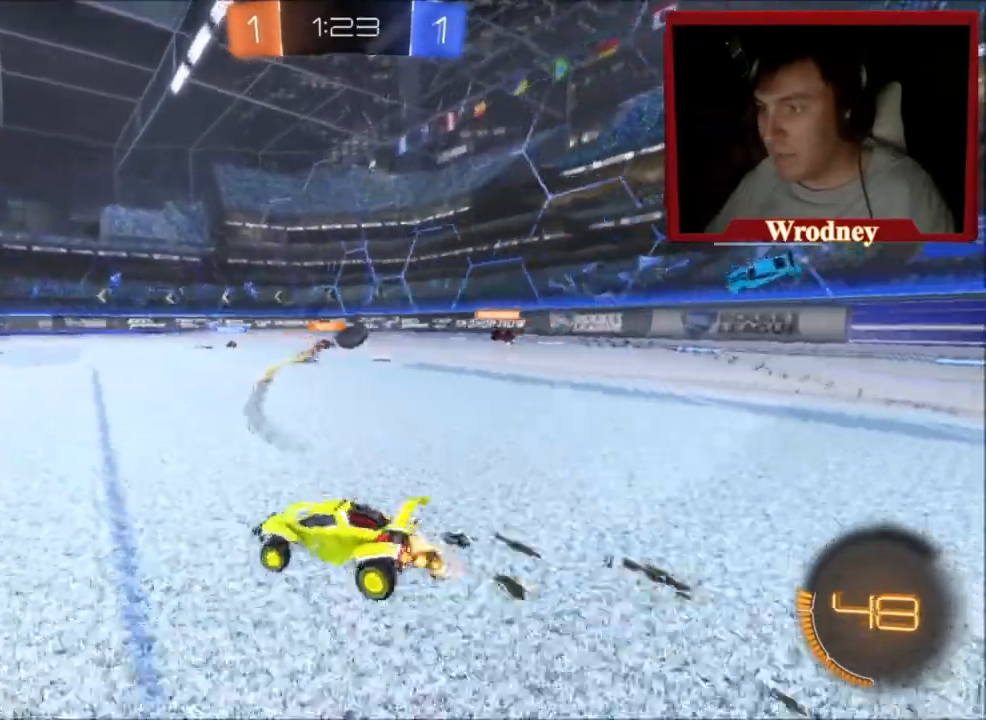
{"buttons": ["R2"], "left_stick": "up-left", "right_stick": "center", "events": []}
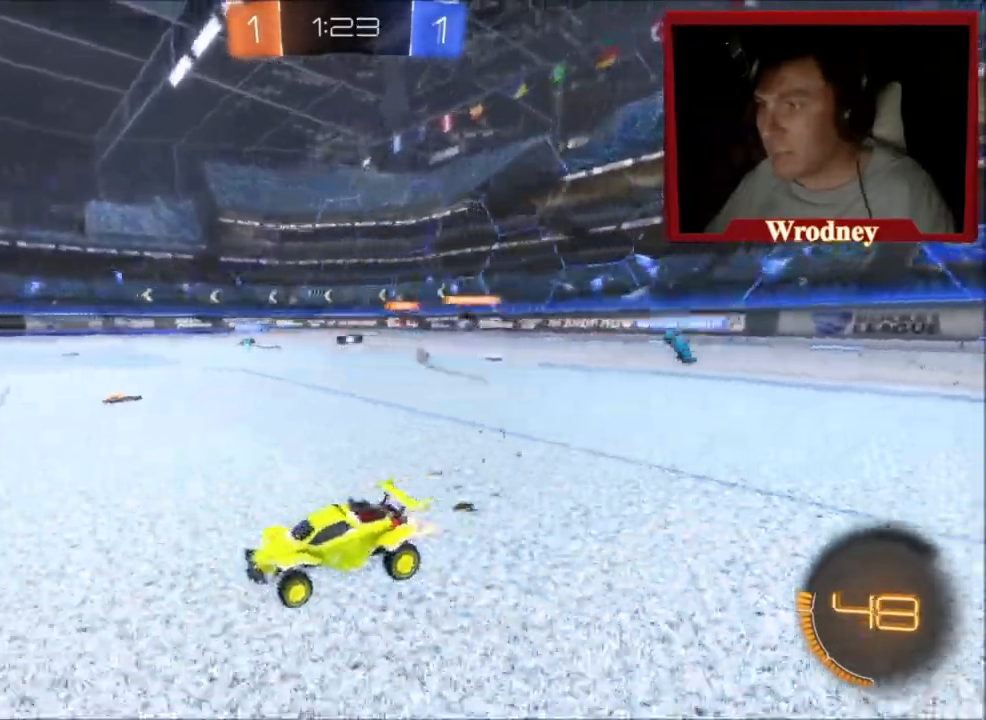
{"buttons": ["R2"], "left_stick": "up-left", "right_stick": "center", "events": [[234, "left_stick", "center"], [468, "left_stick", "up-left"]]}